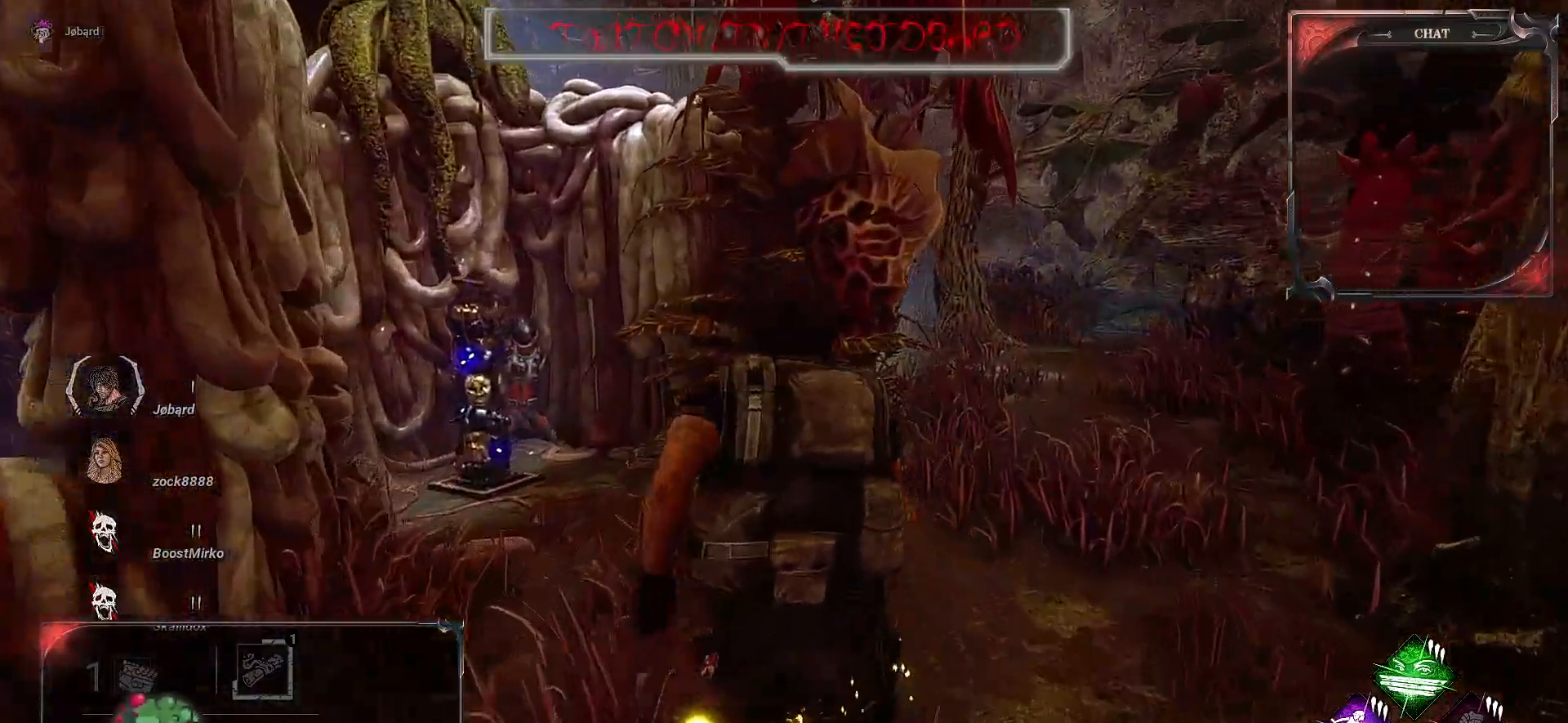
Gameplay with keyboard and mouse; each line is a JSON object with the keys and mouse buttons held at the frame after it. "events" lists presses ("down") and releases ("up") of "a", "ctrl", "d", "e", "f", "q", "r", "s", "shift", "space", "tab", "z", "mouse_left", "mouse_wheel", "mouse_right", "mouse_mb4" and "mouse_mb5" between this image and that frame as [ms after this image, input, new state], when the widget could be followed in between. "mouse_left", "mouse_wheel", "mouse_right", "mouse_mb4", "mouse_mb5" = the "left", "wheel", "right", "mb4", "mb5" buttons of the "mouse" list. No other keys are recorded. "wheel" means that the mouse wheel is clicked or scrolled. Mouse movement is not recorded.
{"keys": ["shift", "z"], "mouse": [], "events": []}
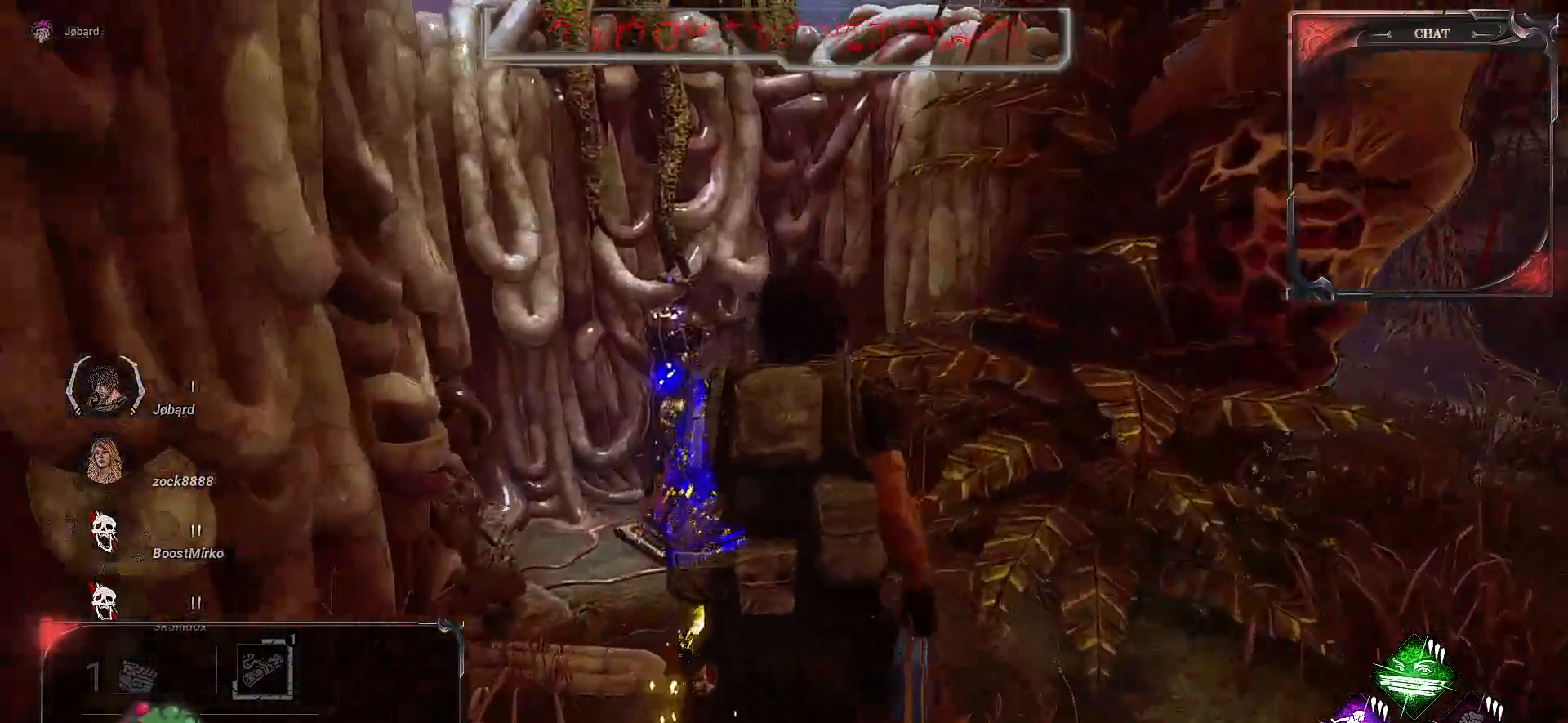
{"keys": ["shift", "z"], "mouse": [], "events": []}
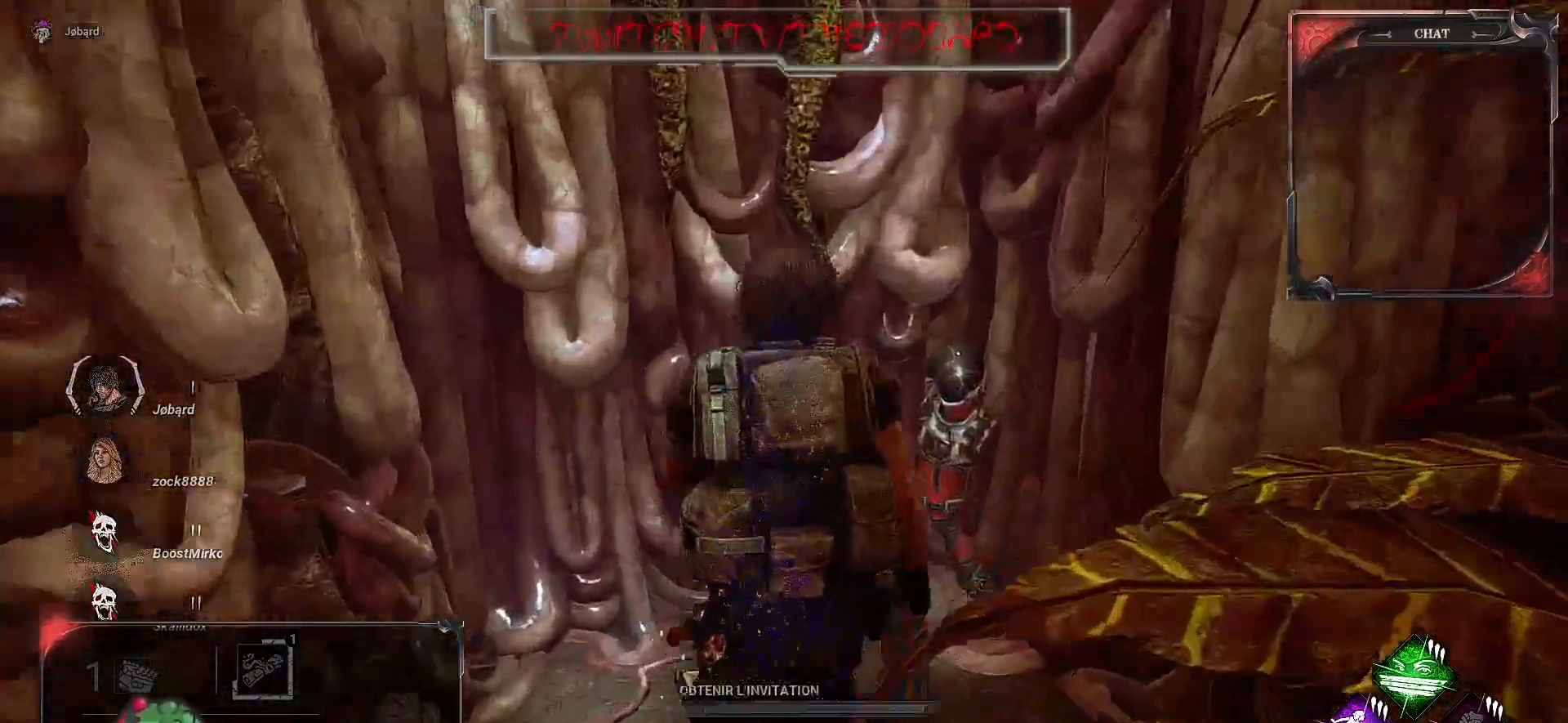
{"keys": [], "mouse": ["left"], "events": [[50, "mouse_left", "down"], [50, "shift", "up"], [117, "z", "up"]]}
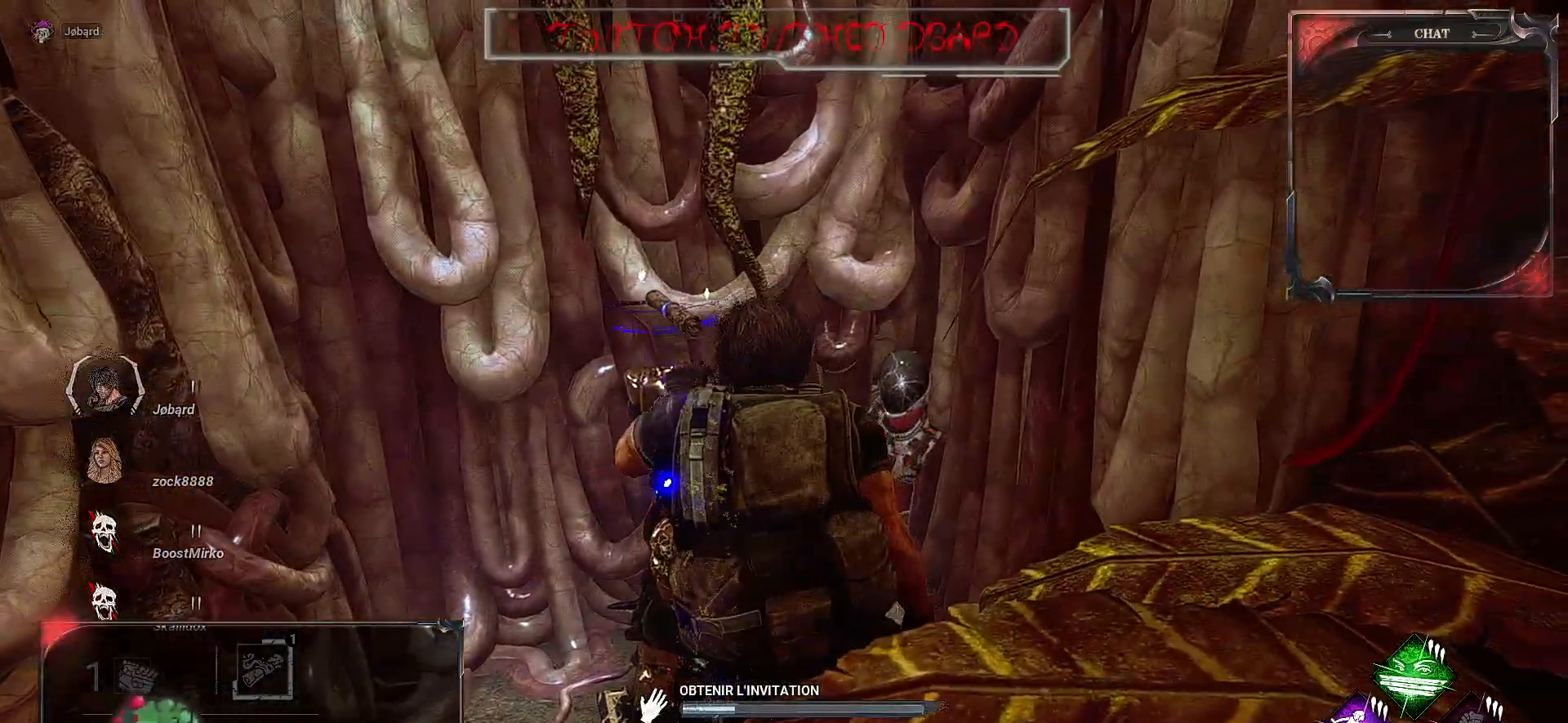
{"keys": [], "mouse": ["left"], "events": []}
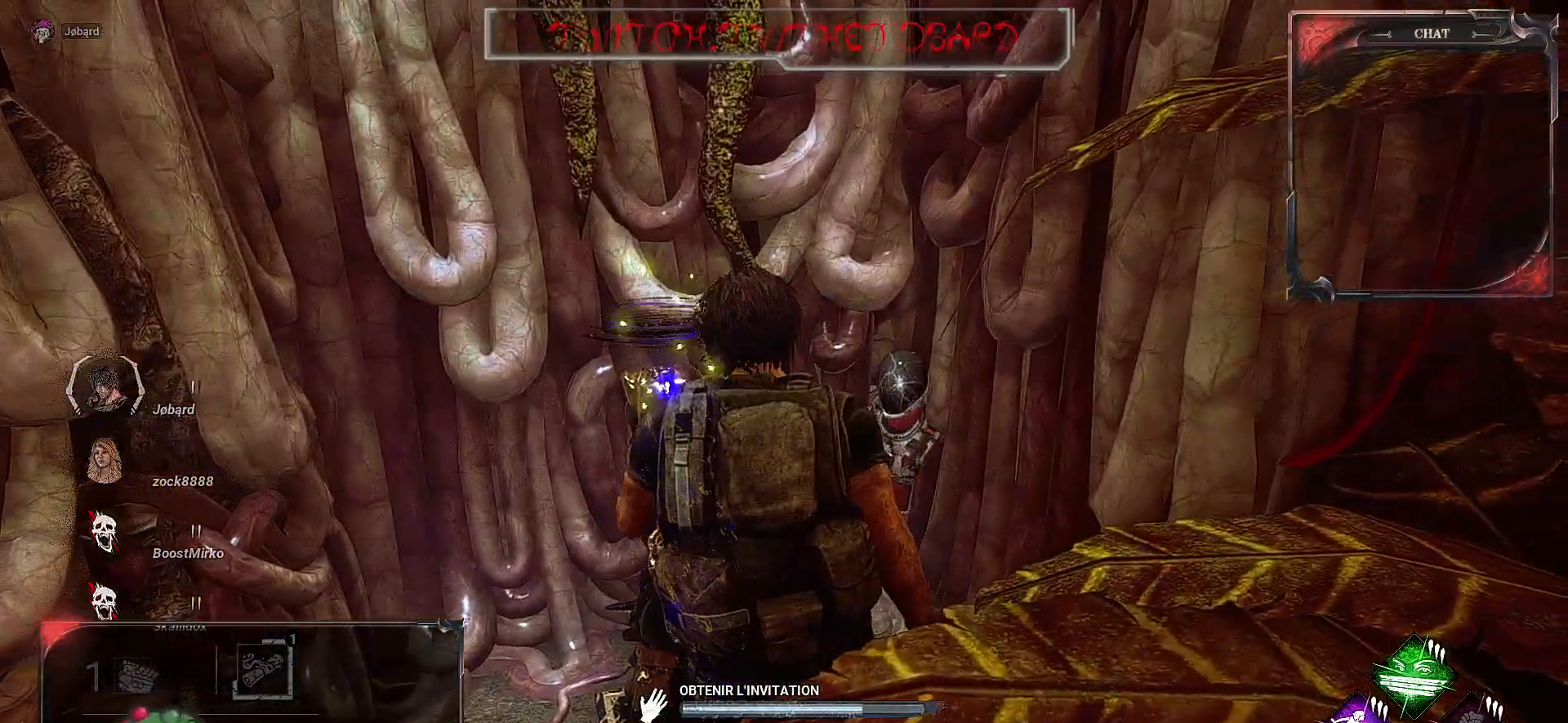
{"keys": ["d", "s", "shift"], "mouse": ["left"], "events": [[167, "s", "down"], [267, "shift", "down"], [467, "d", "down"]]}
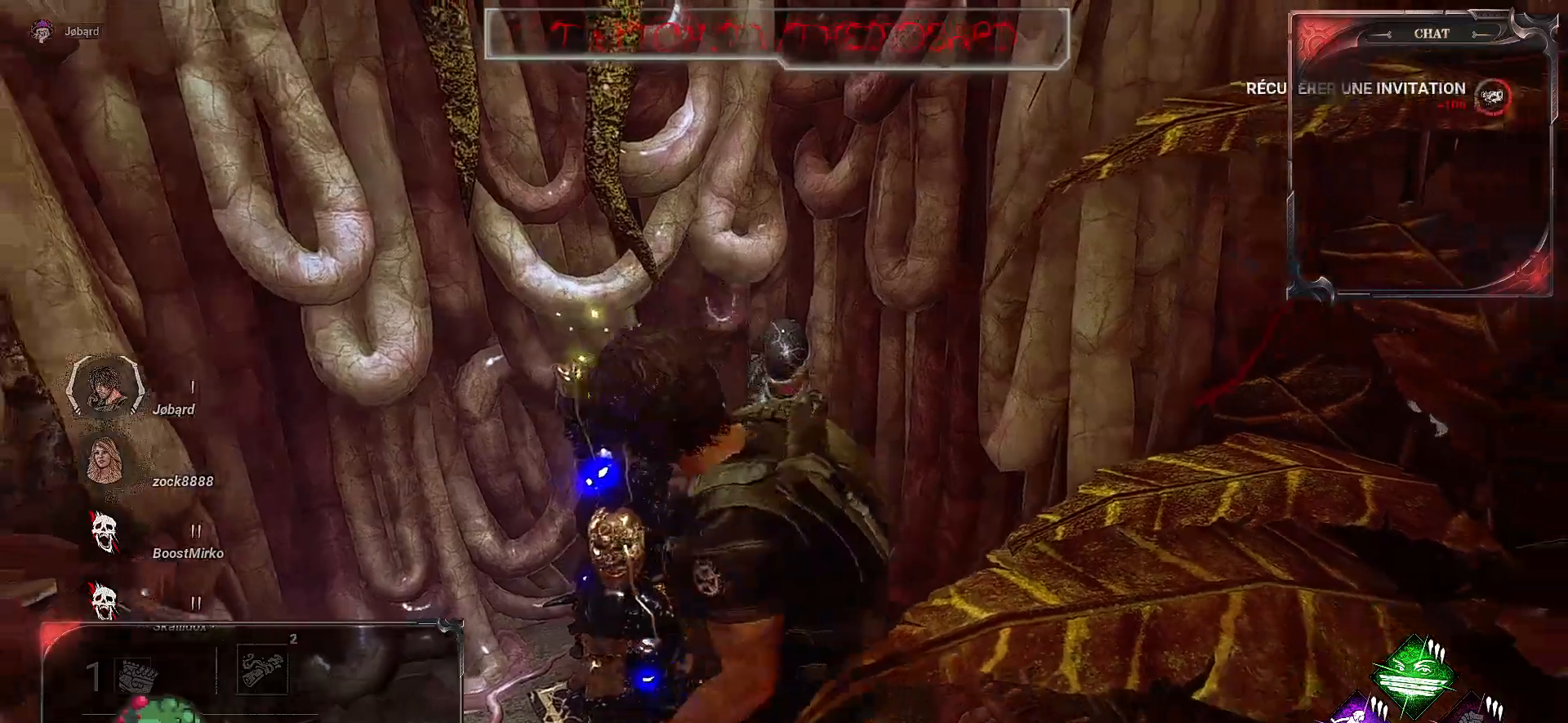
{"keys": ["d", "shift"], "mouse": [], "events": [[83, "s", "up"], [217, "mouse_left", "up"]]}
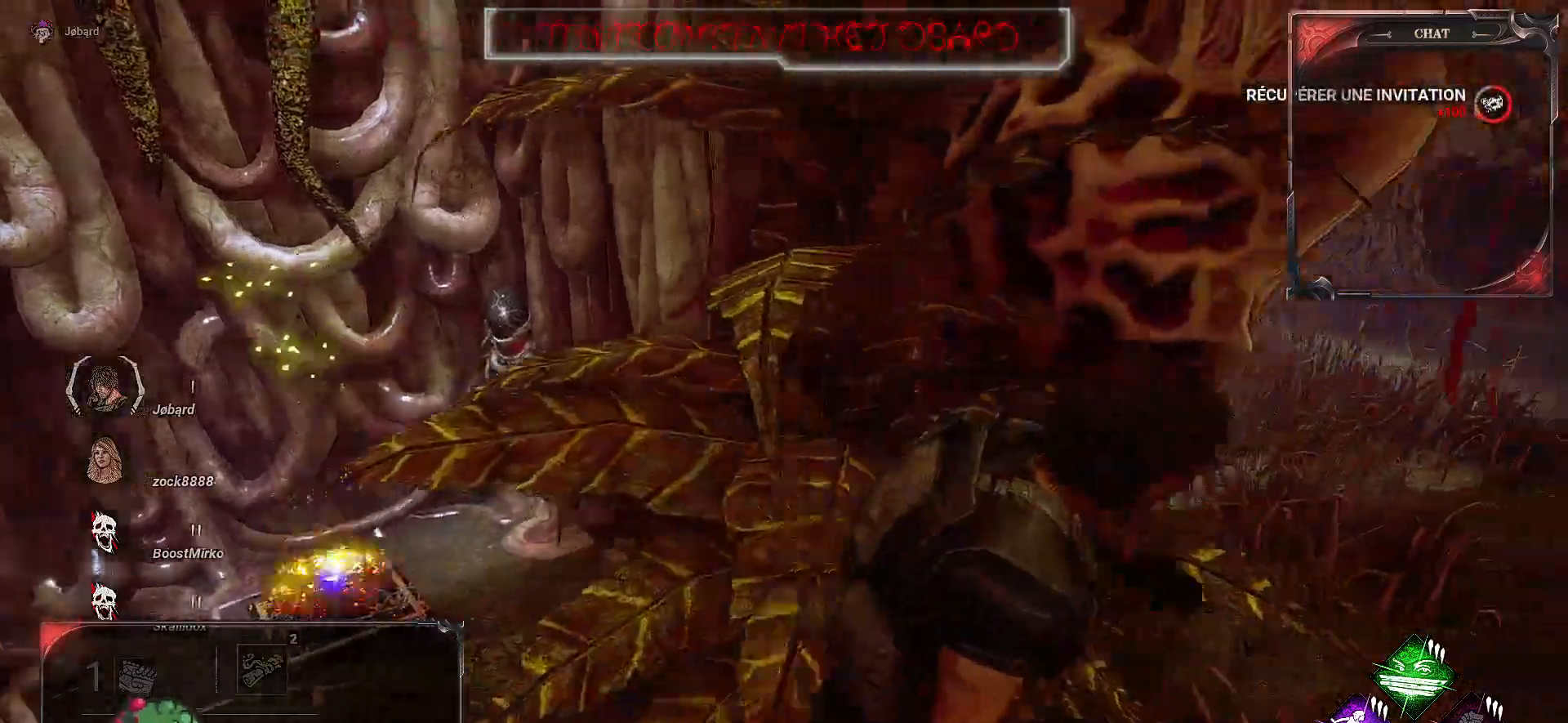
{"keys": ["d", "shift", "z"], "mouse": [], "events": [[300, "z", "down"]]}
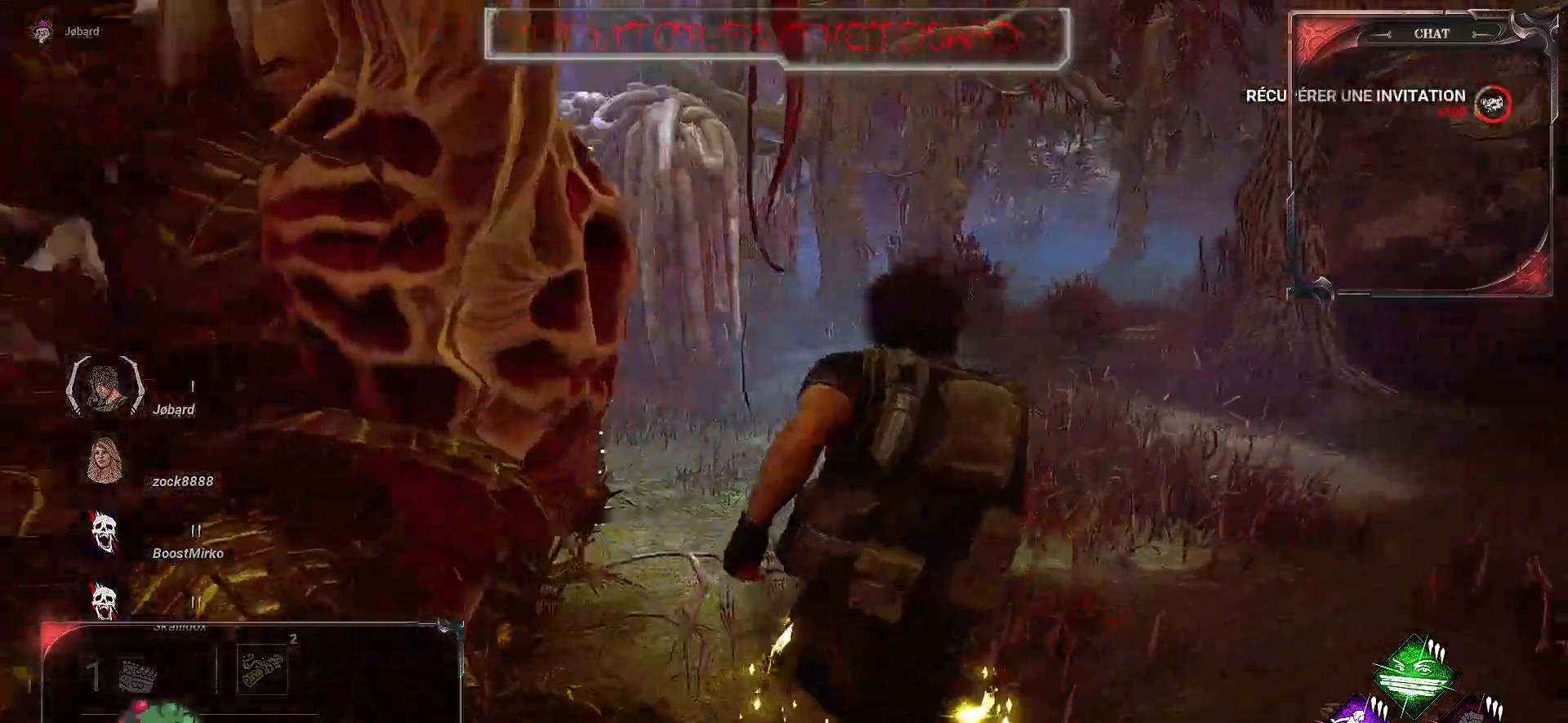
{"keys": ["d", "z"], "mouse": [], "events": [[33, "shift", "up"]]}
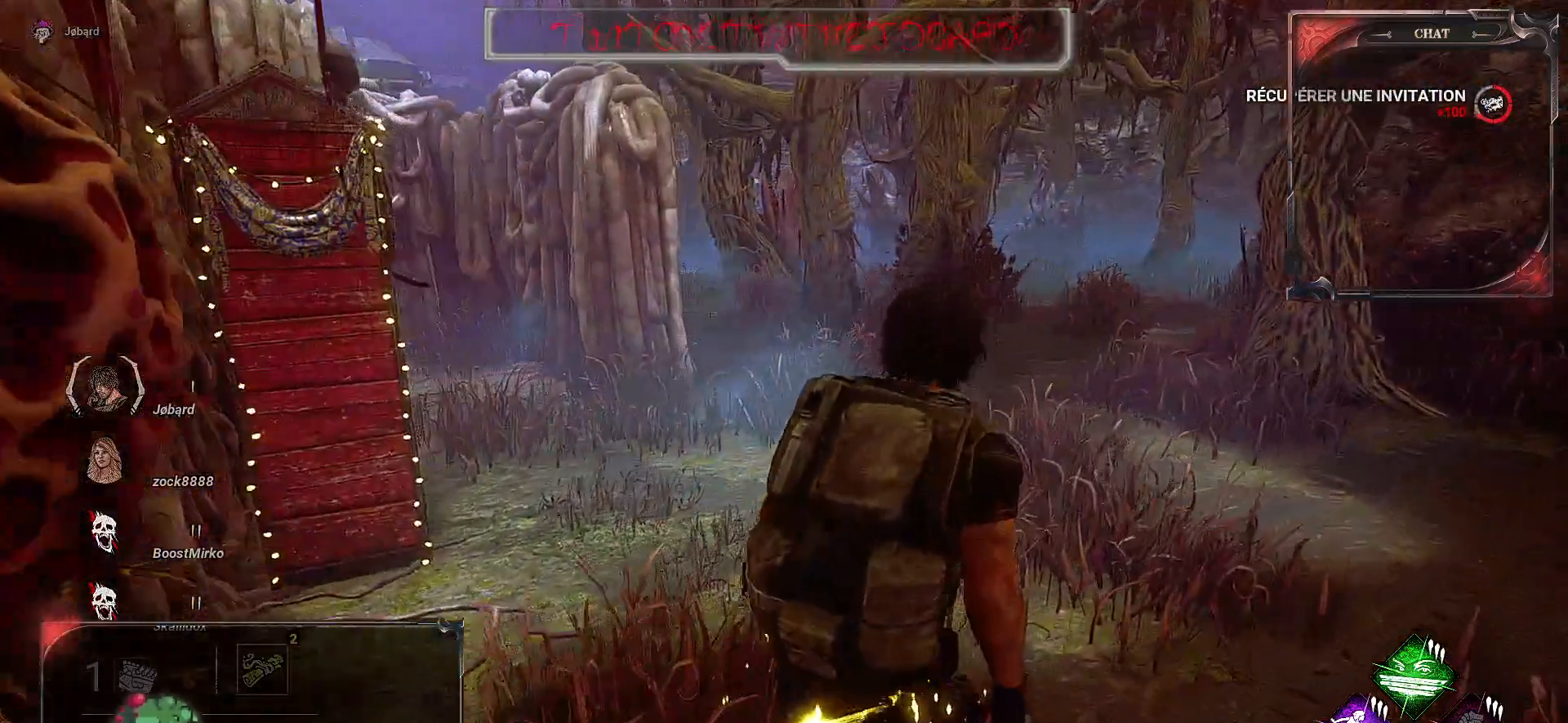
{"keys": ["d", "shift", "z"], "mouse": [], "events": [[117, "shift", "down"]]}
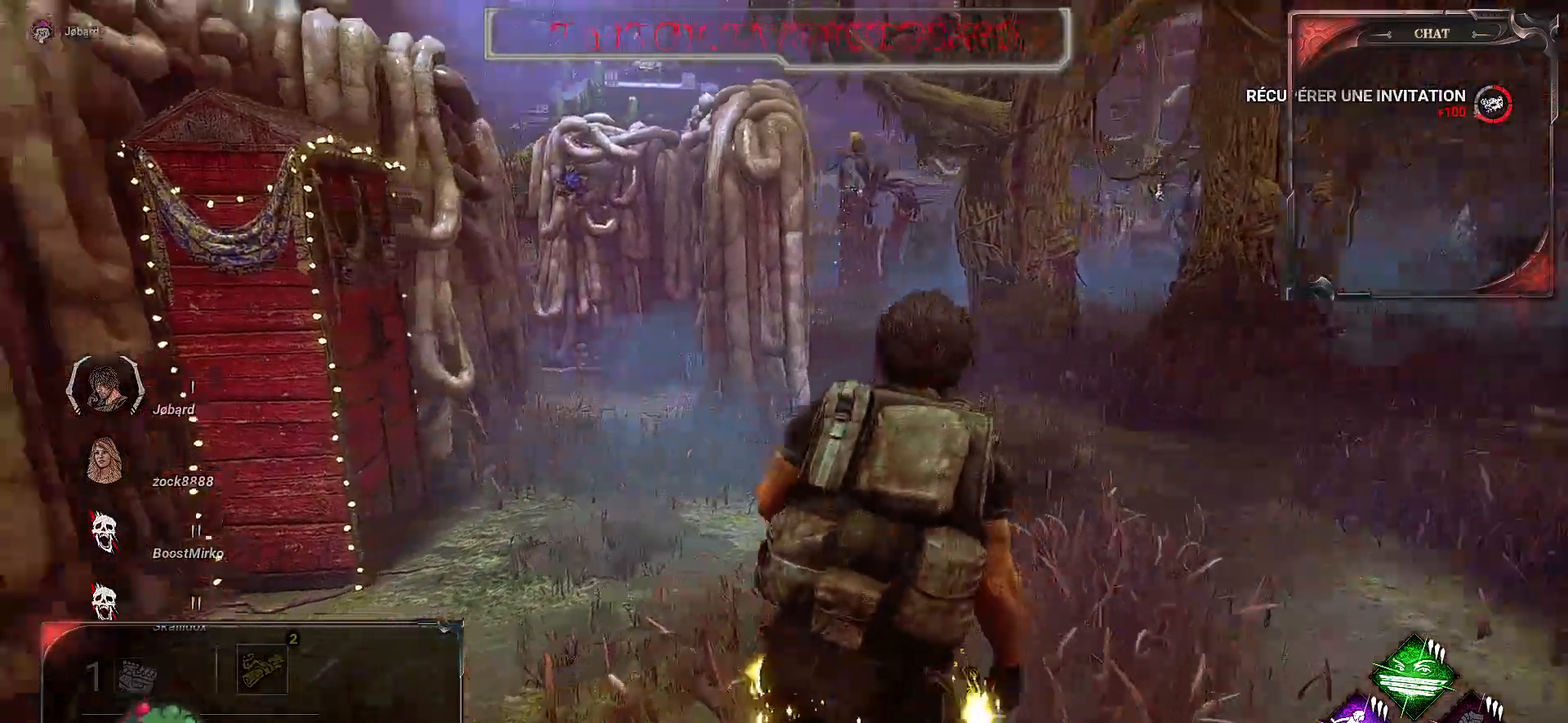
{"keys": ["d", "shift", "z"], "mouse": [], "events": []}
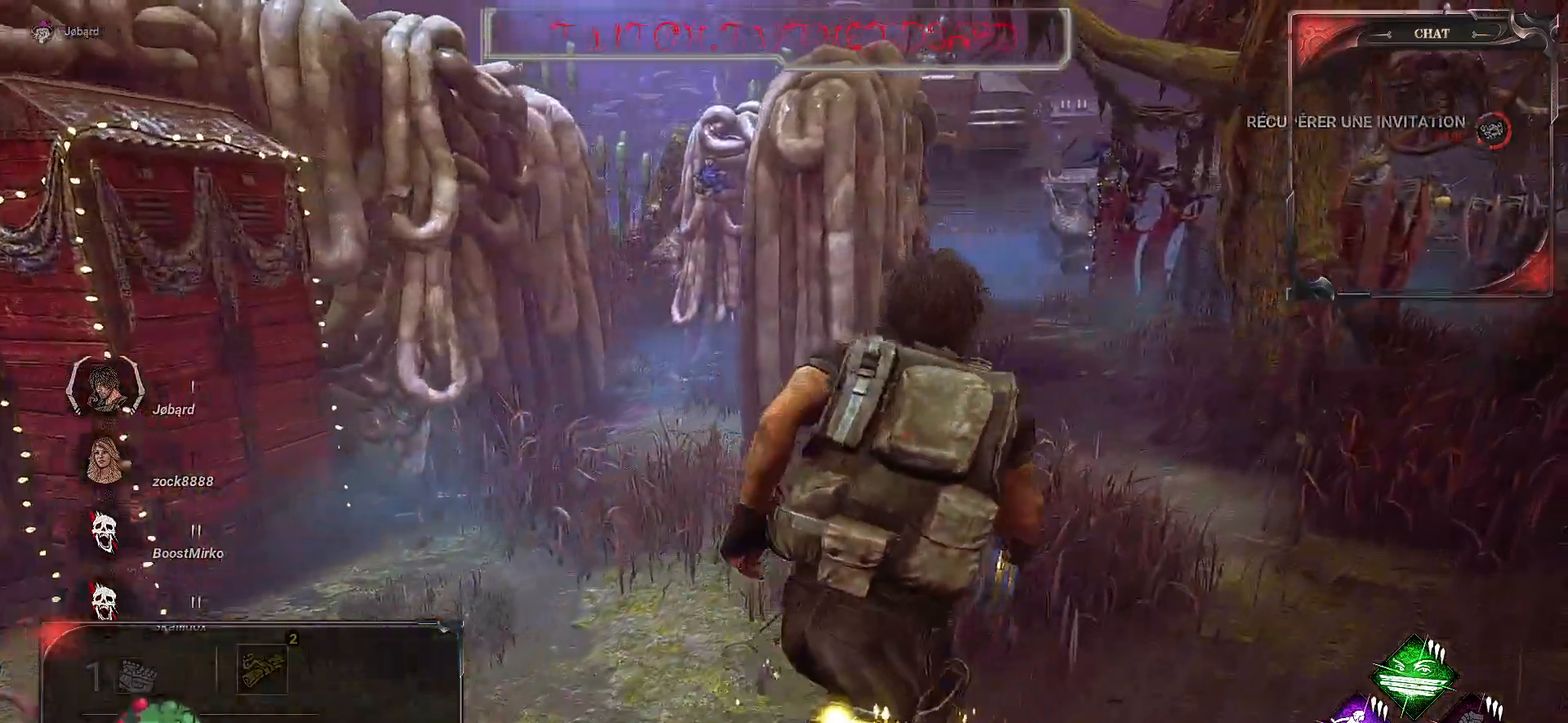
{"keys": ["q"], "mouse": [], "events": [[150, "z", "up"], [167, "shift", "up"], [367, "d", "up"], [383, "q", "down"]]}
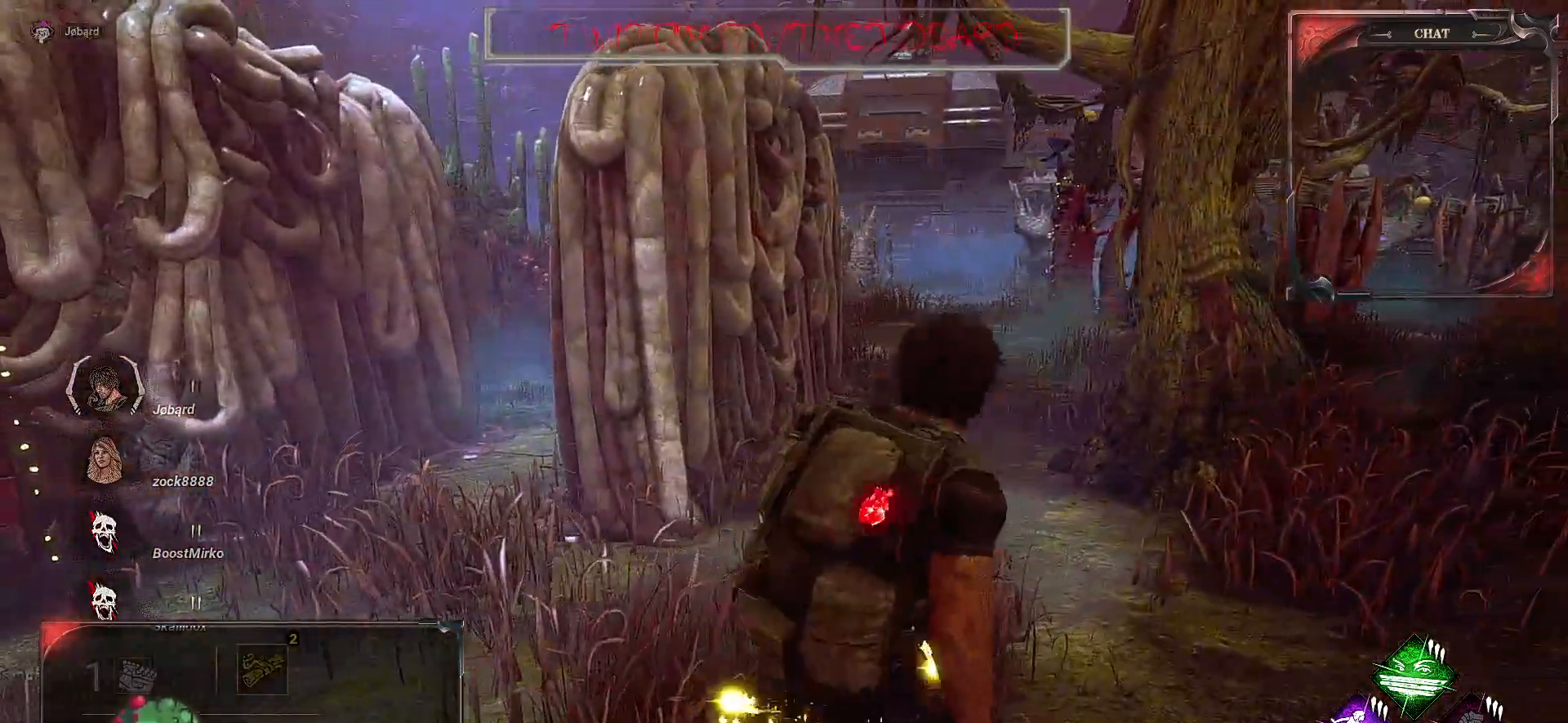
{"keys": ["q"], "mouse": [], "events": []}
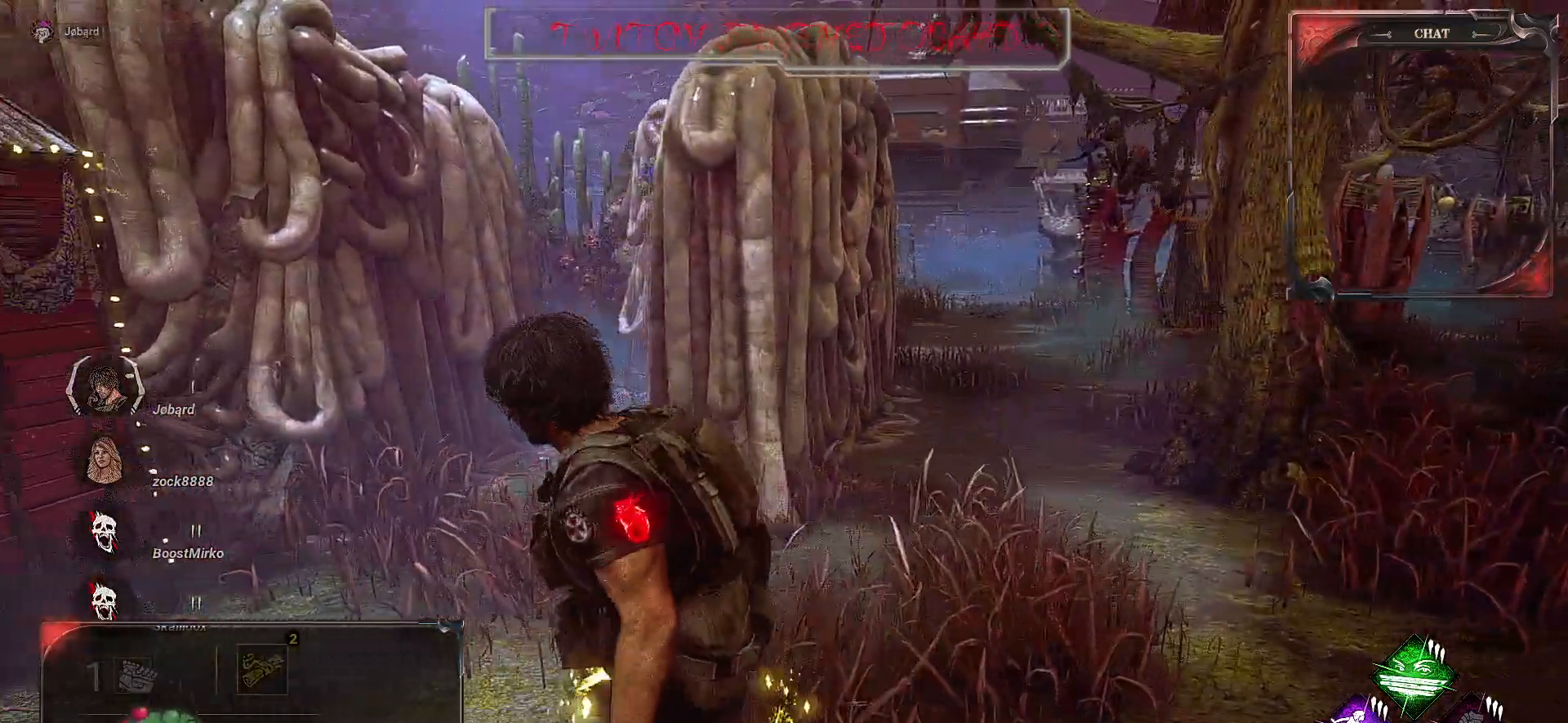
{"keys": ["q", "z"], "mouse": [], "events": [[83, "z", "down"]]}
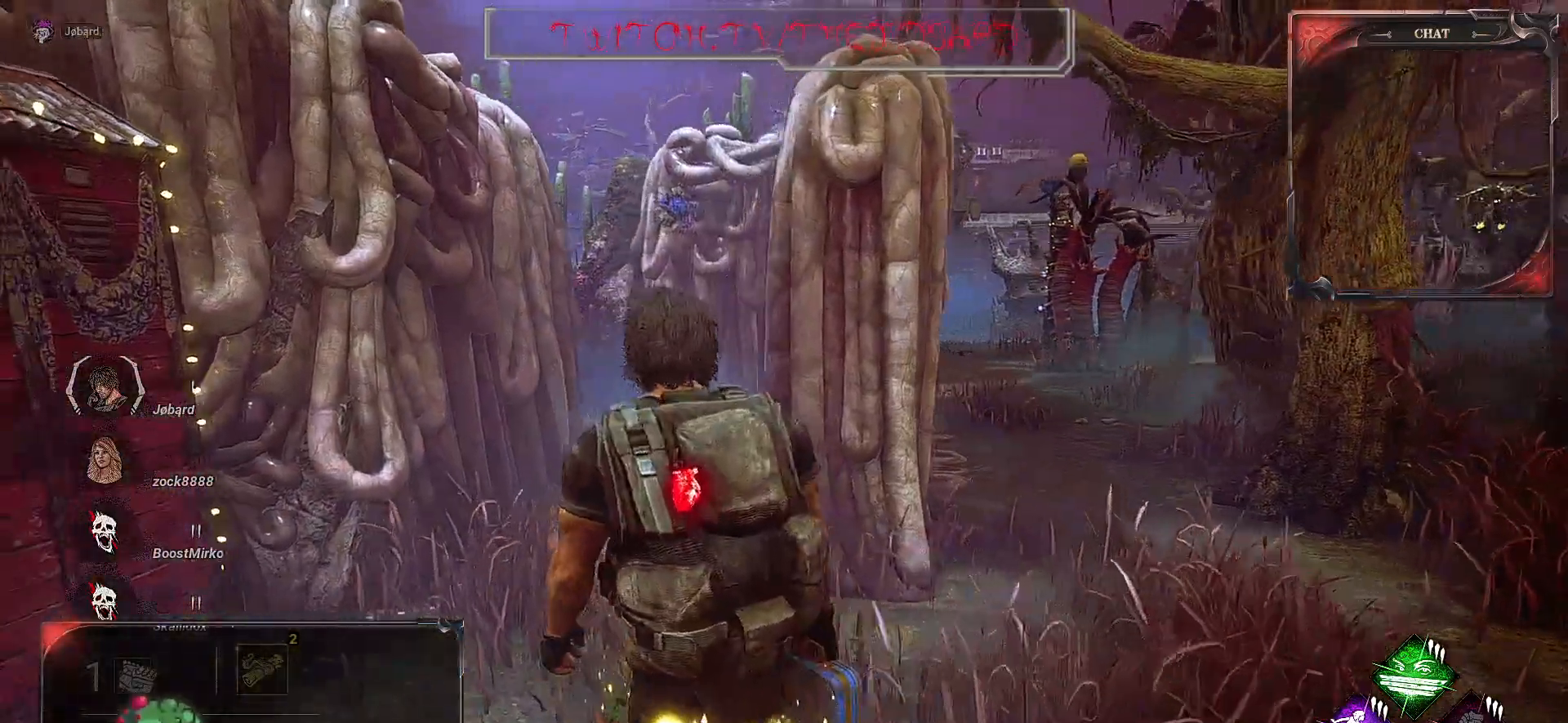
{"keys": ["q", "z"], "mouse": [], "events": []}
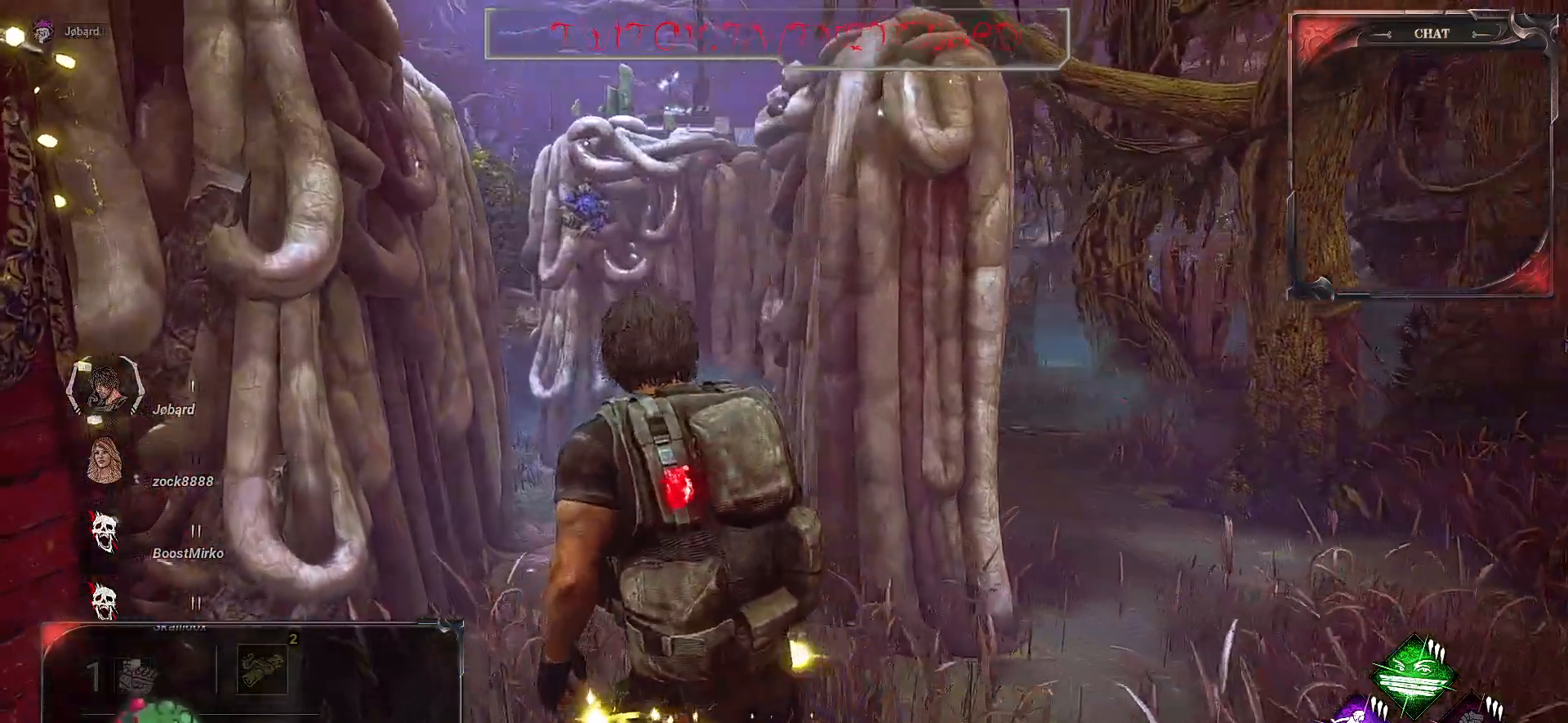
{"keys": ["z"], "mouse": [], "events": [[17, "q", "up"]]}
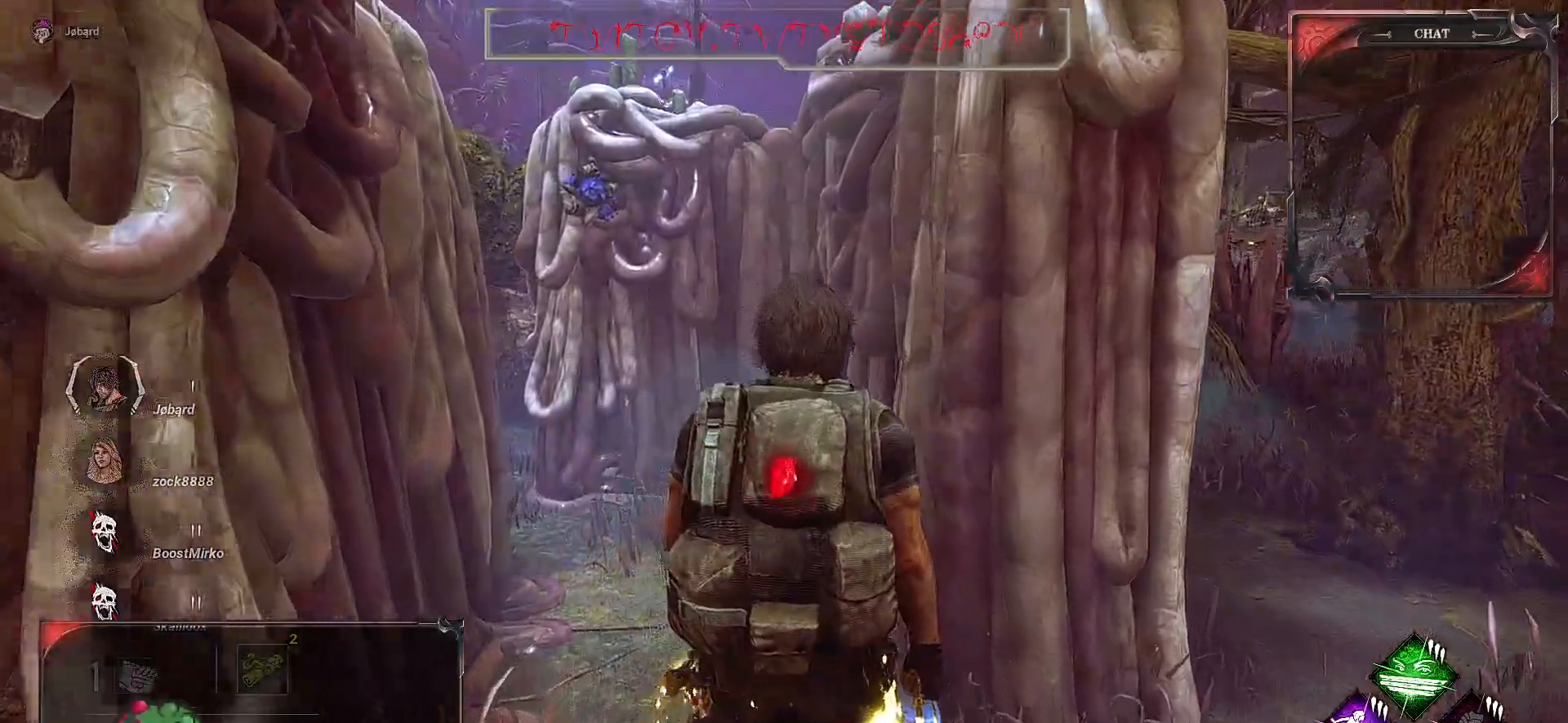
{"keys": ["z"], "mouse": [], "events": [[83, "q", "down"], [267, "q", "up"]]}
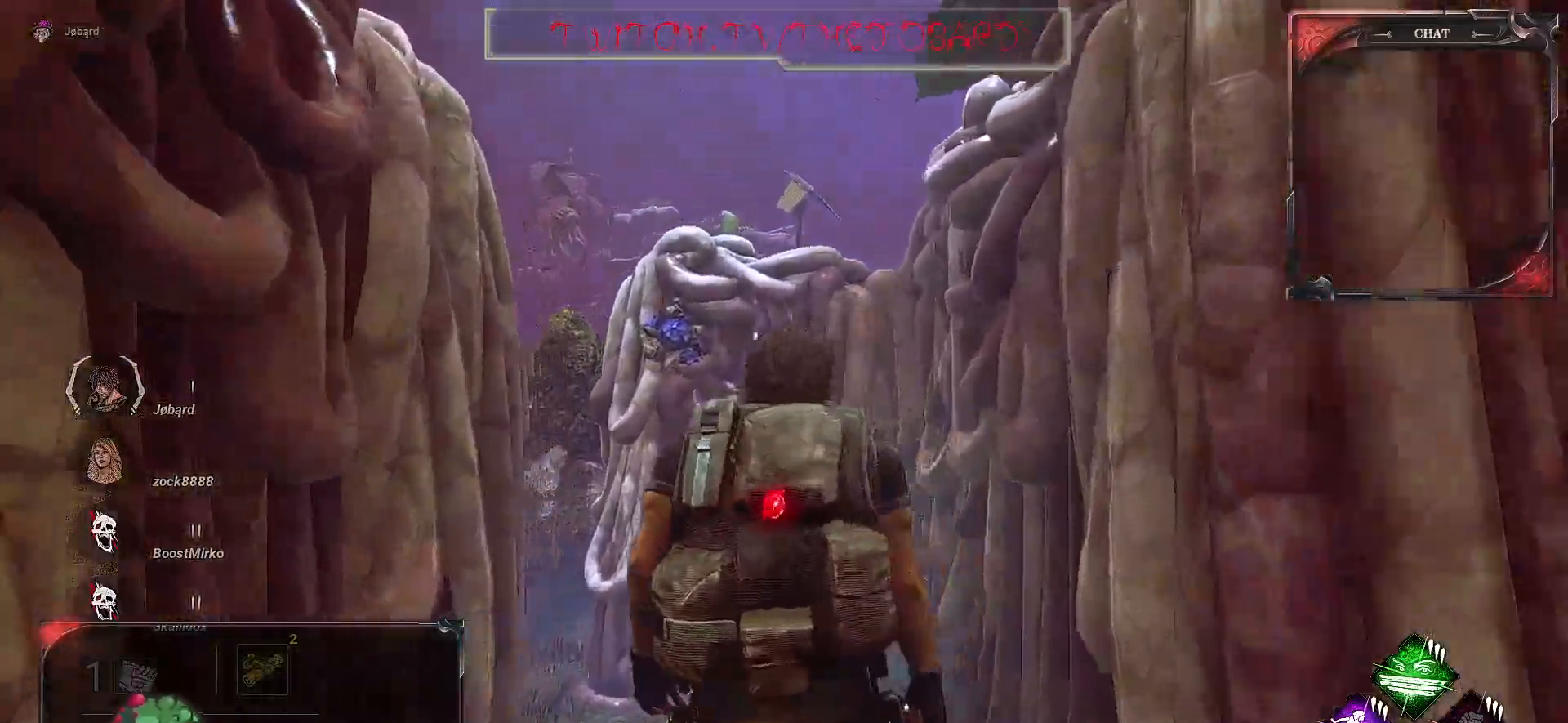
{"keys": ["z"], "mouse": [], "events": []}
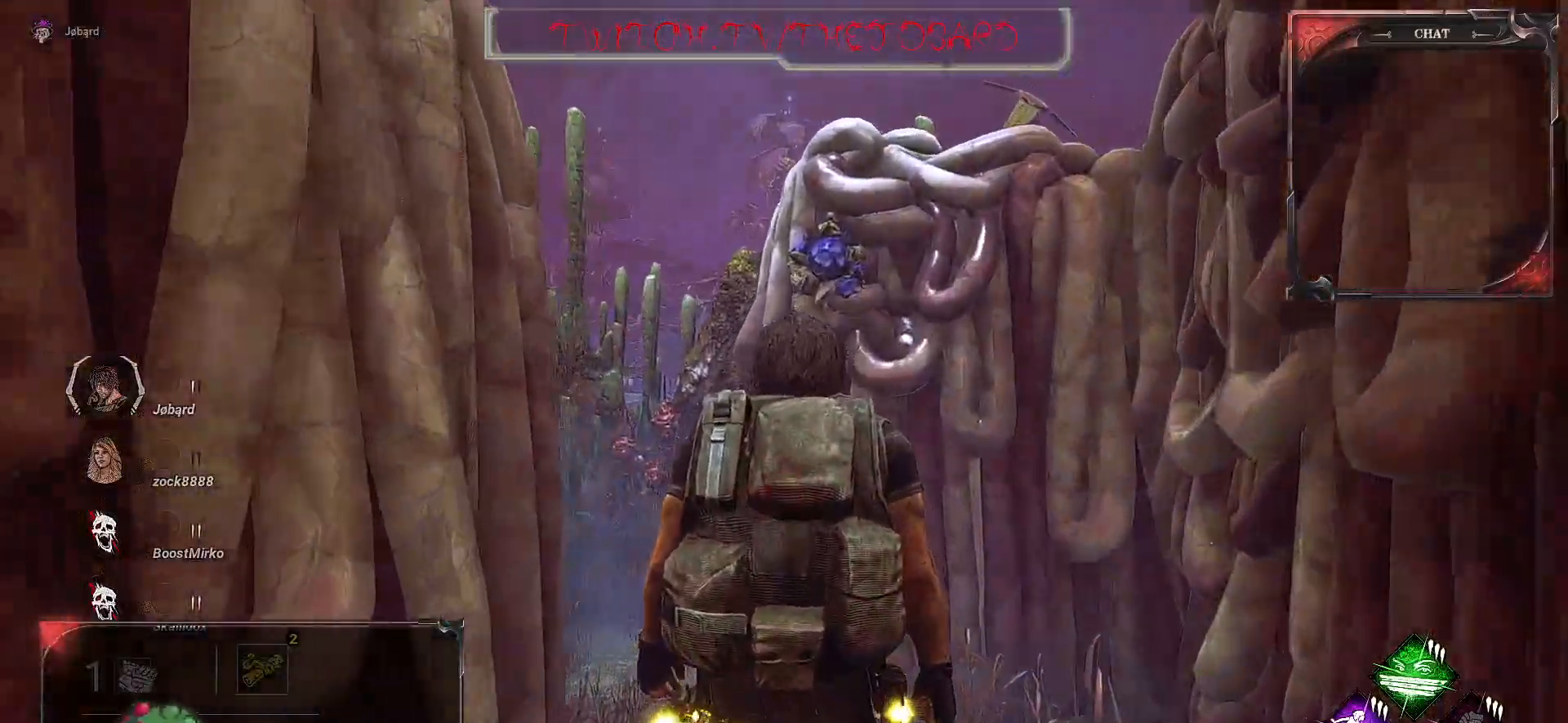
{"keys": ["z"], "mouse": [], "events": []}
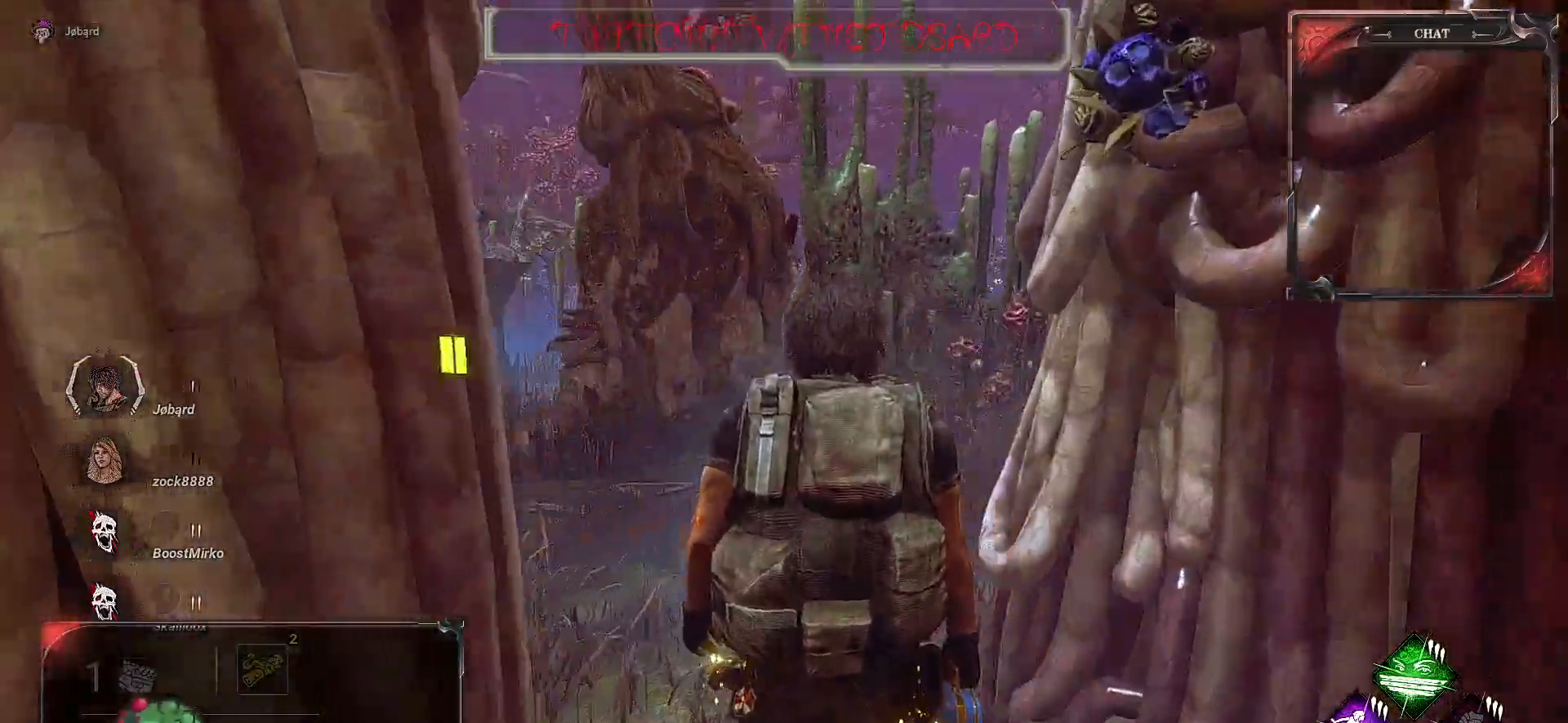
{"keys": ["d", "z"], "mouse": [], "events": [[500, "d", "down"]]}
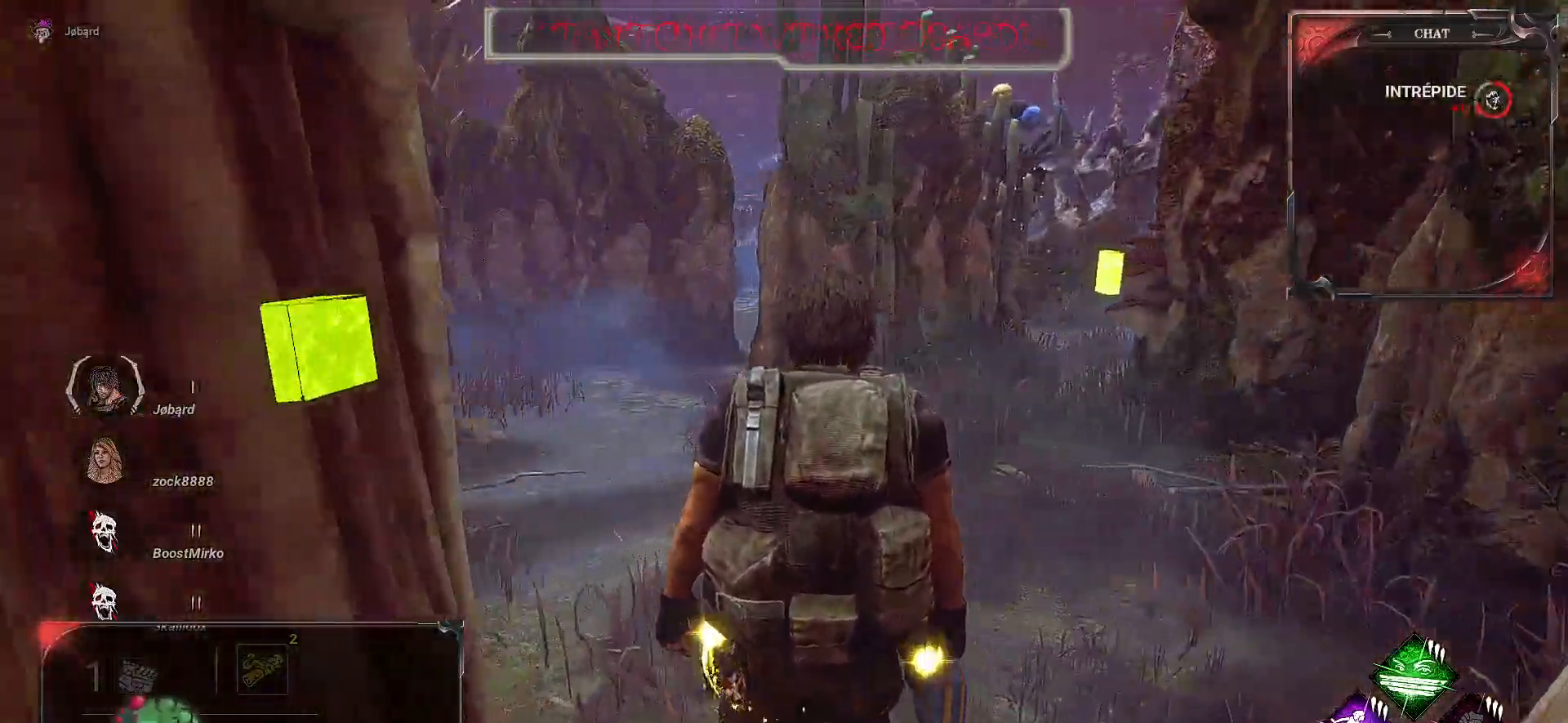
{"keys": ["z"], "mouse": [], "events": [[367, "d", "up"]]}
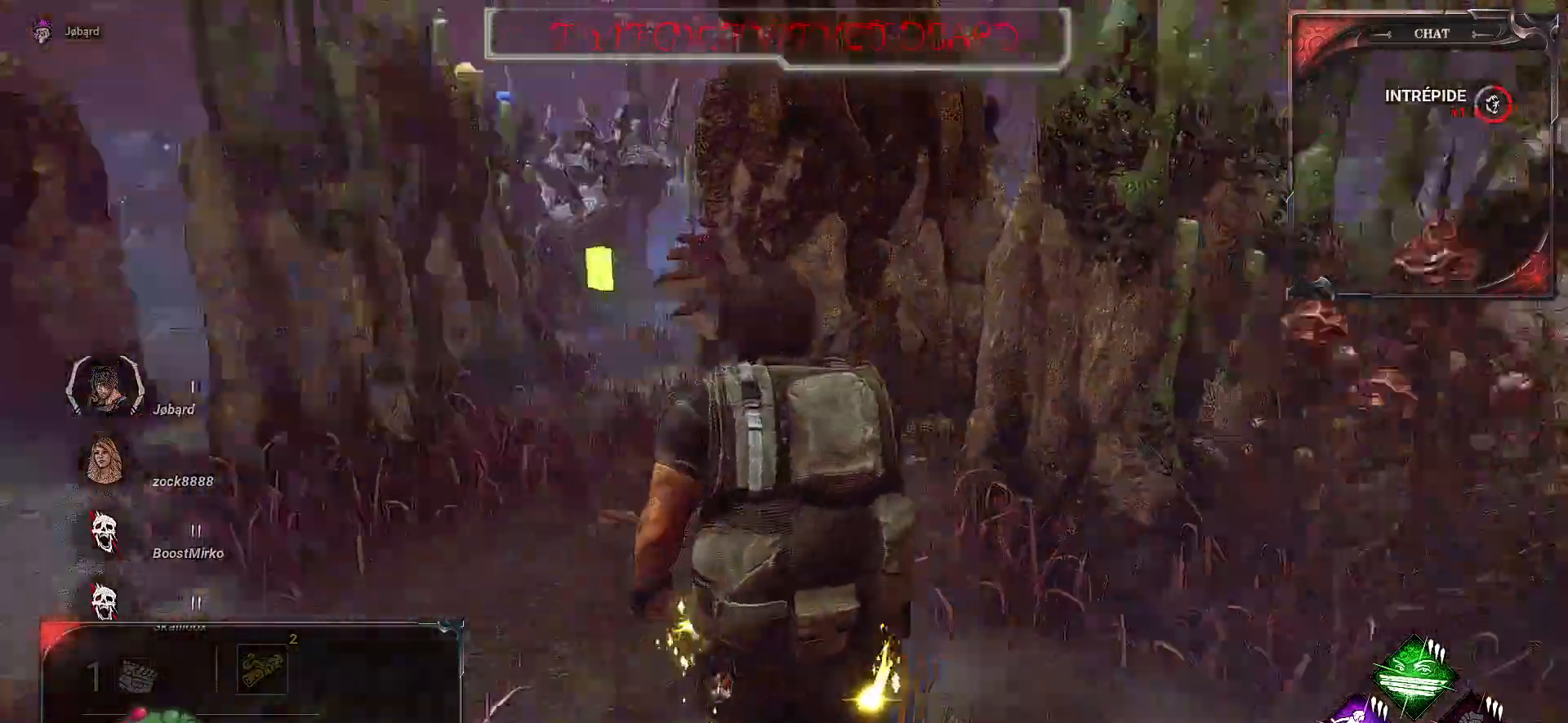
{"keys": ["z"], "mouse": [], "events": []}
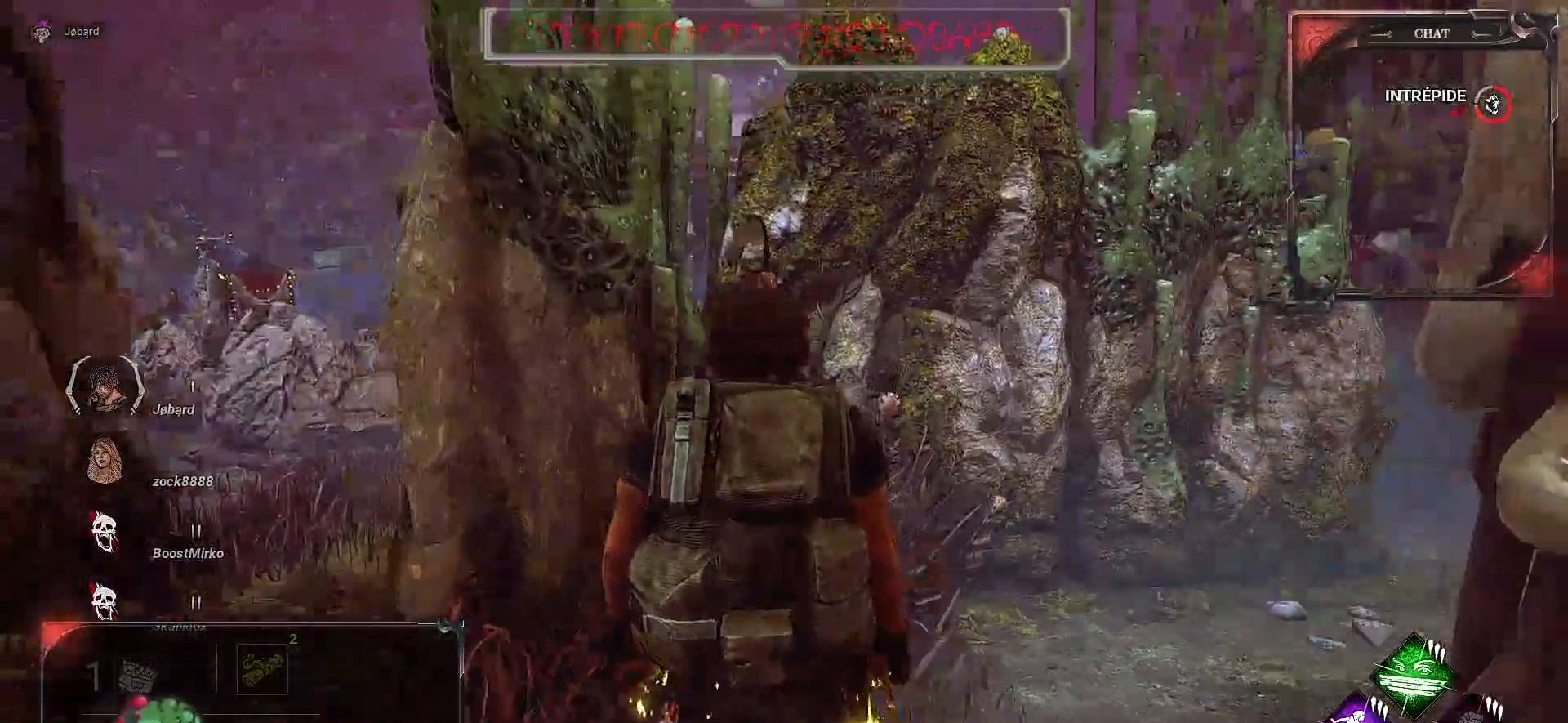
{"keys": ["z"], "mouse": [], "events": []}
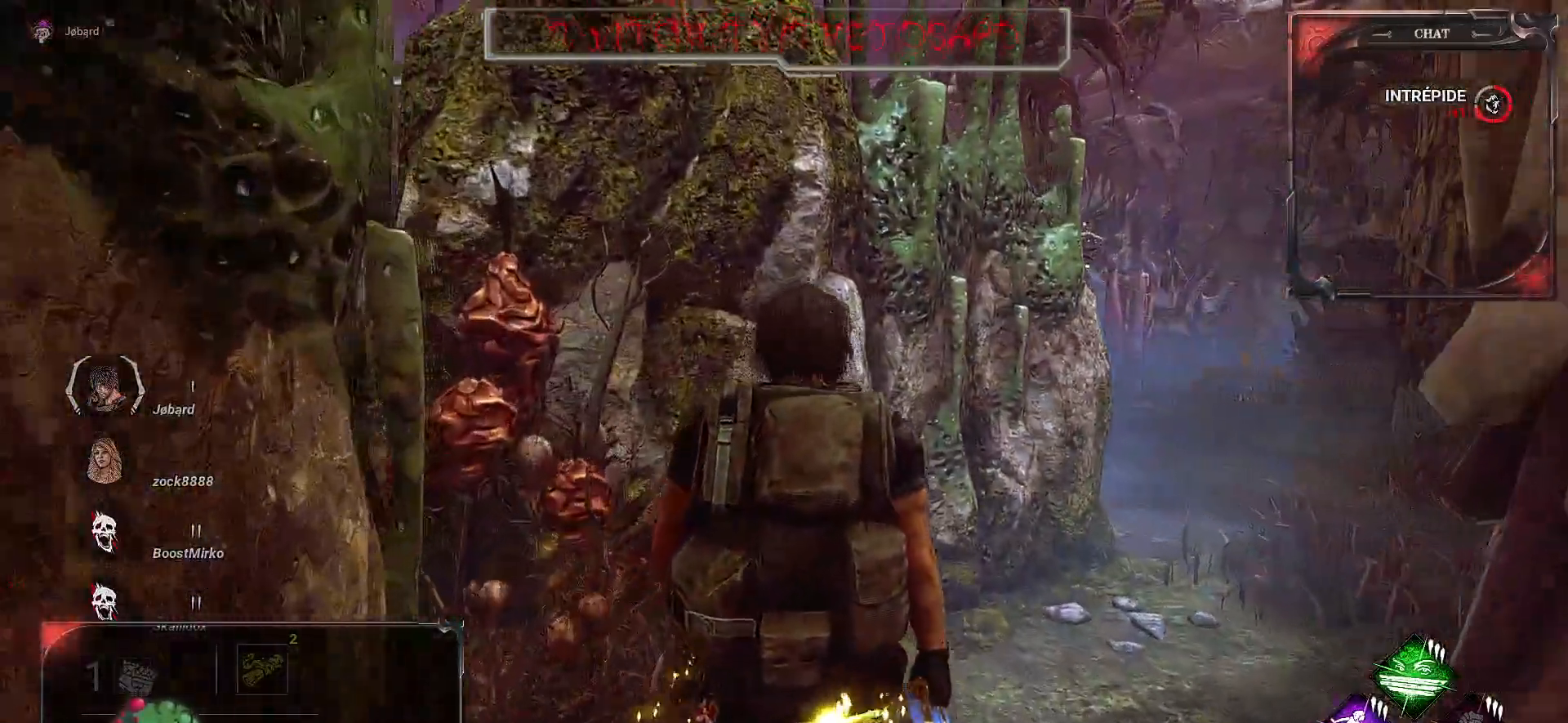
{"keys": ["d", "z"], "mouse": [], "events": [[200, "d", "down"]]}
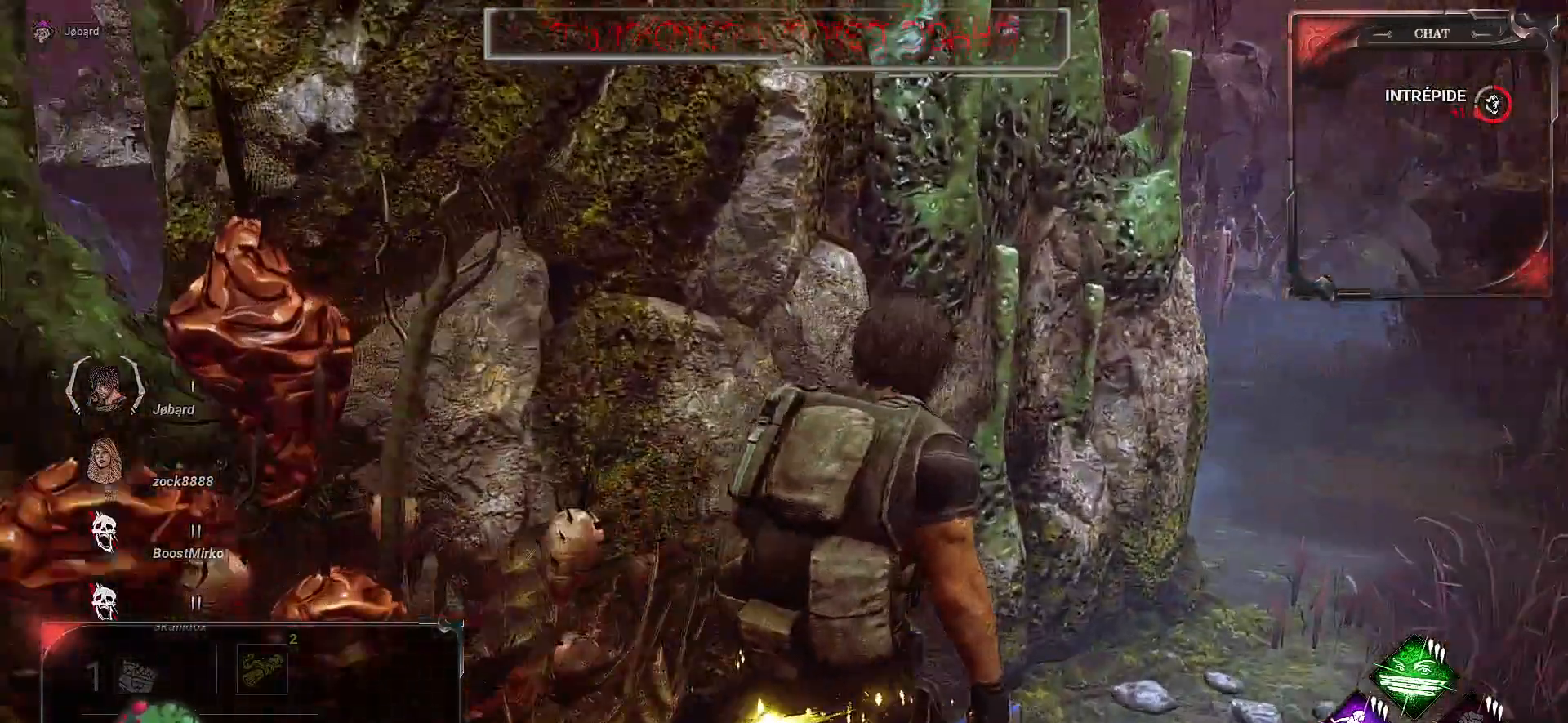
{"keys": ["d"], "mouse": [], "events": [[383, "z", "up"]]}
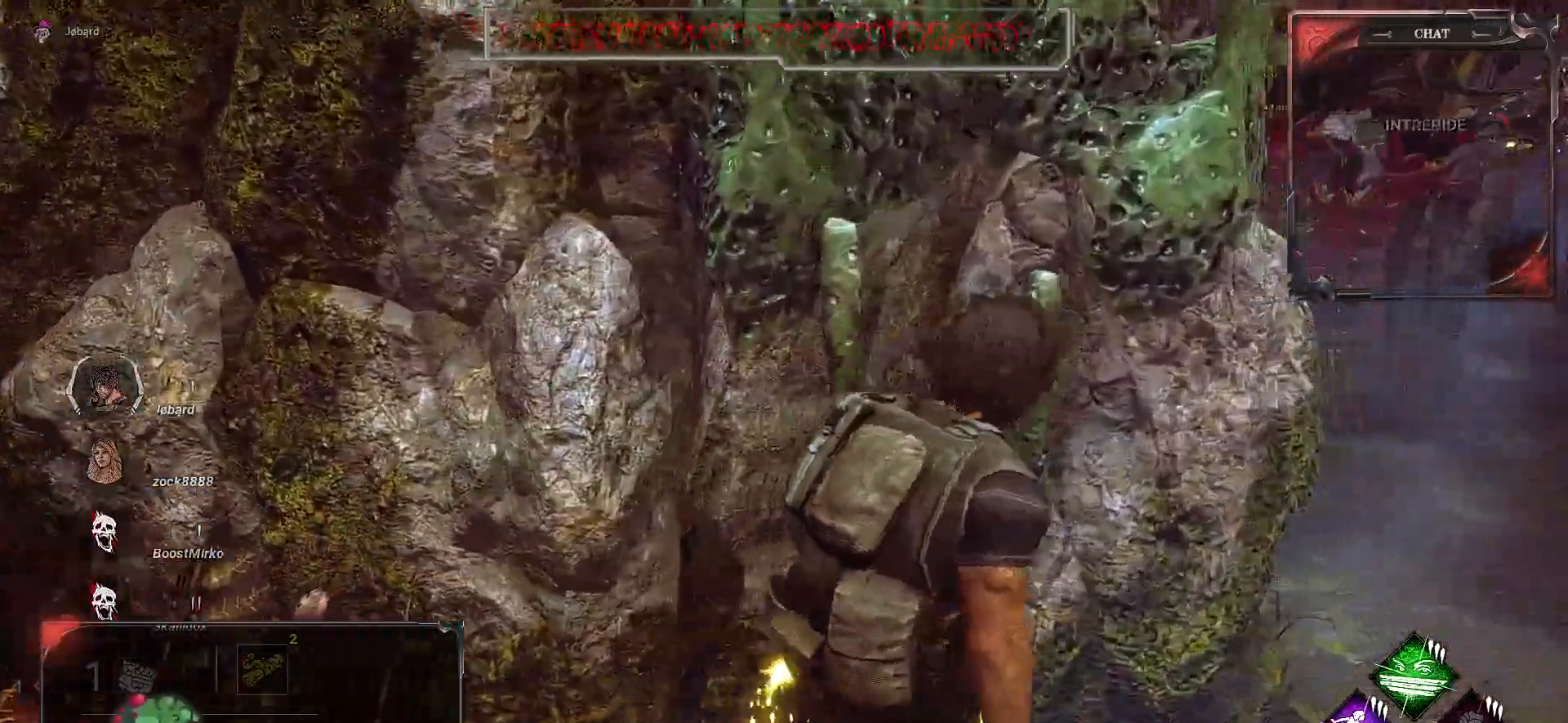
{"keys": [], "mouse": [], "events": [[400, "d", "up"]]}
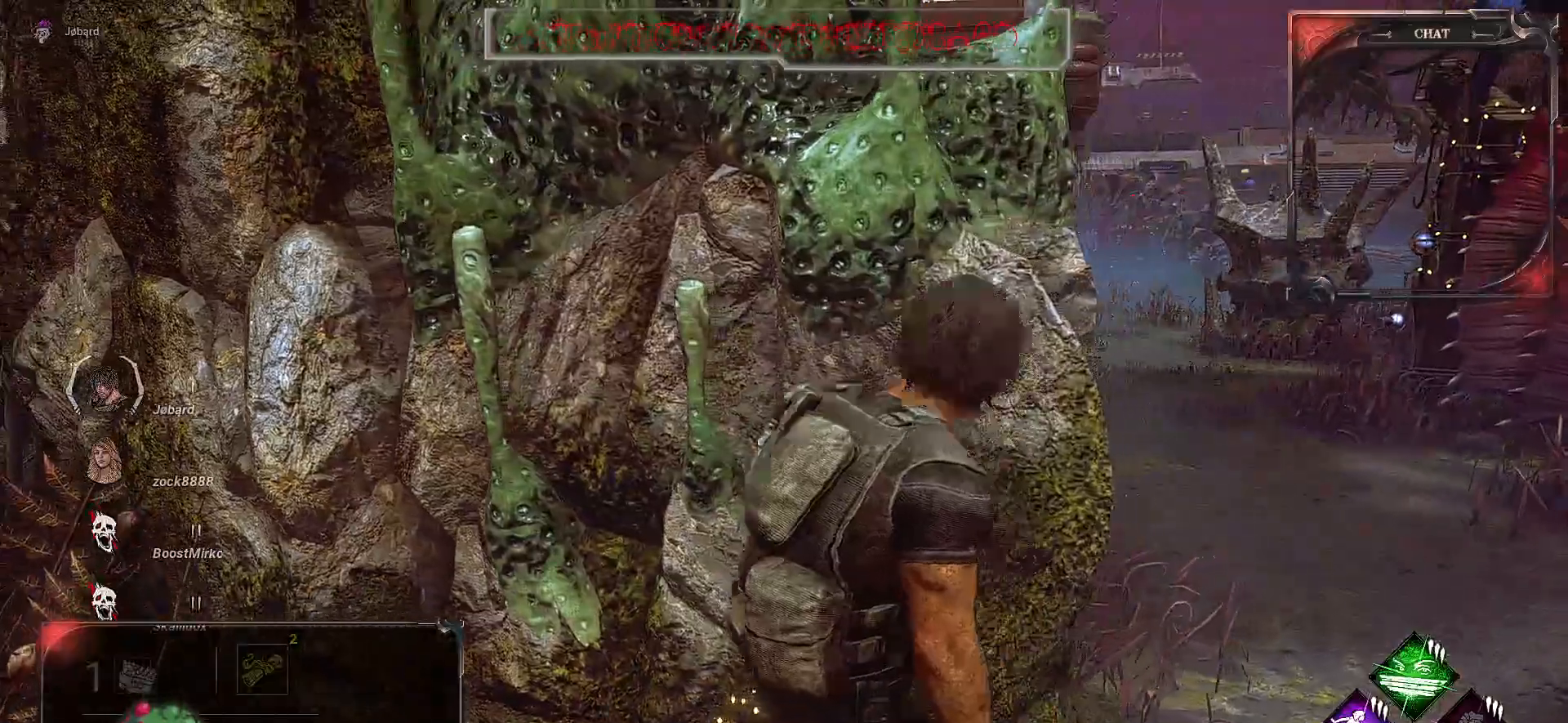
{"keys": ["d"], "mouse": [], "events": [[317, "d", "down"]]}
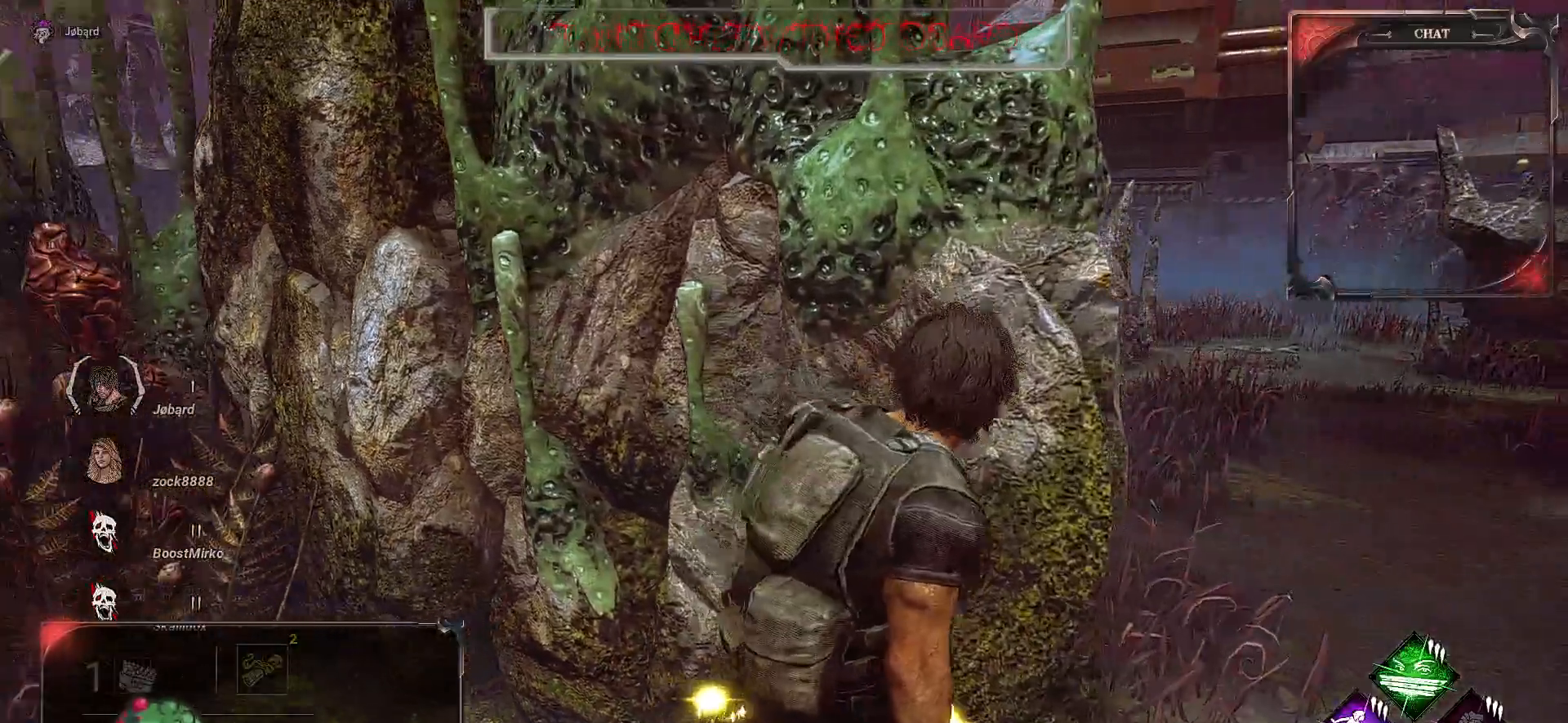
{"keys": ["d"], "mouse": [], "events": []}
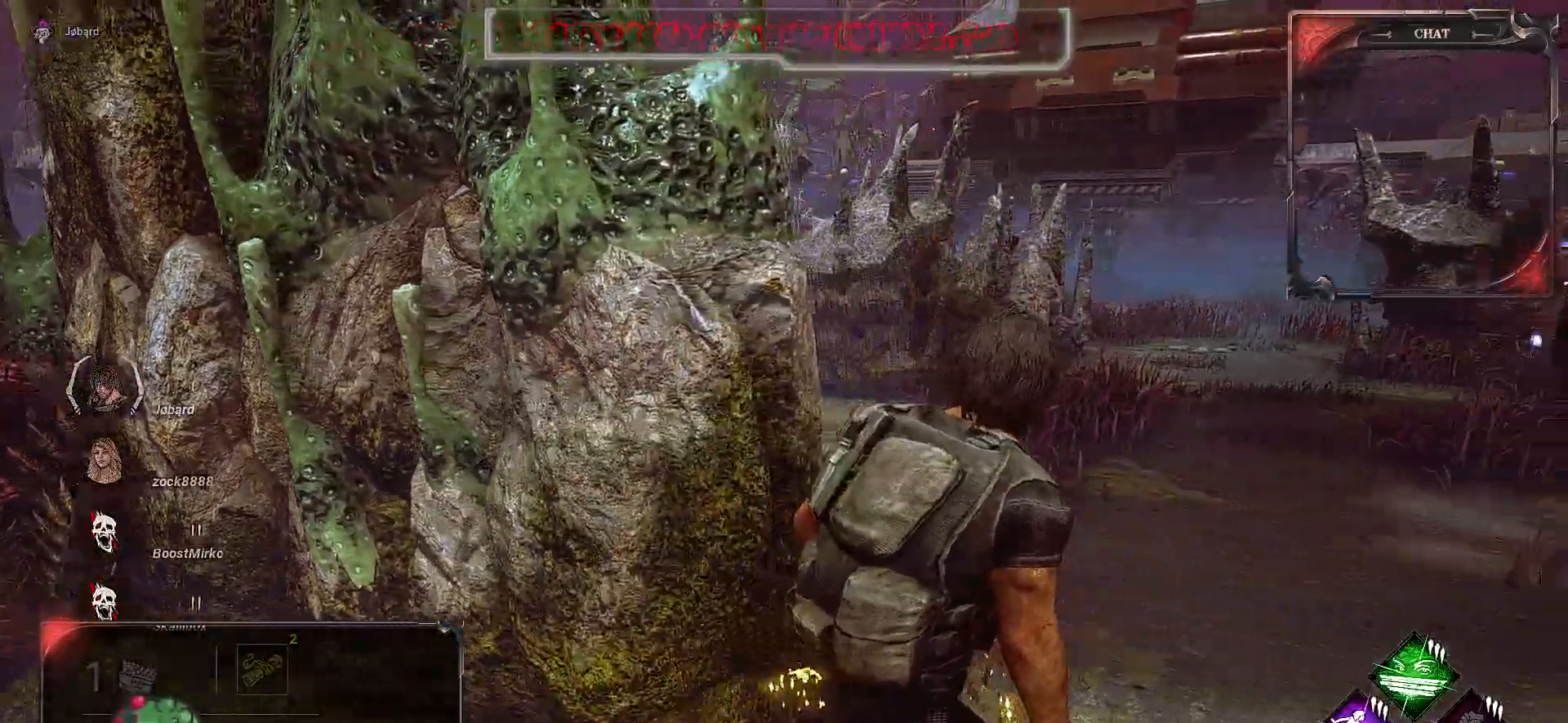
{"keys": ["d", "z"], "mouse": [], "events": [[117, "z", "down"]]}
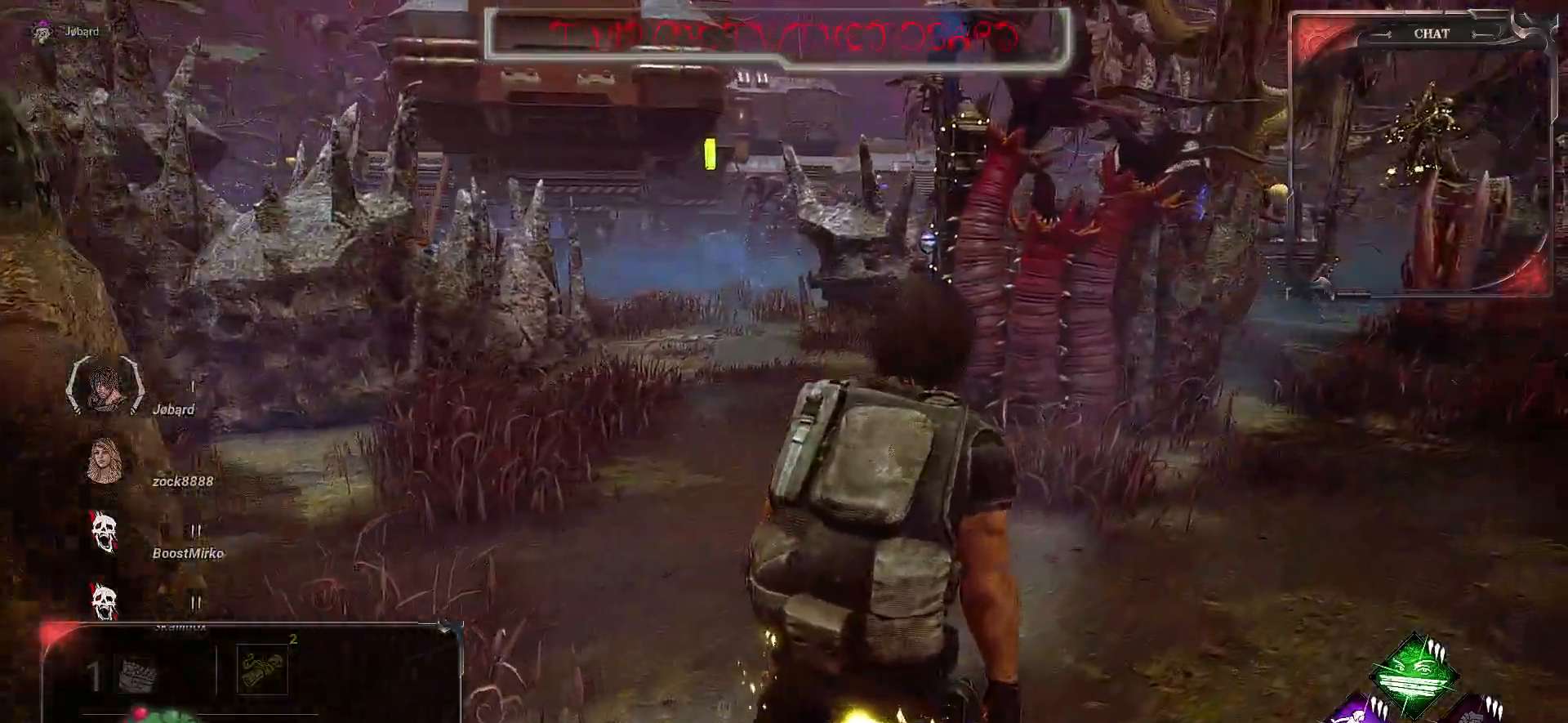
{"keys": ["d", "z"], "mouse": [], "events": []}